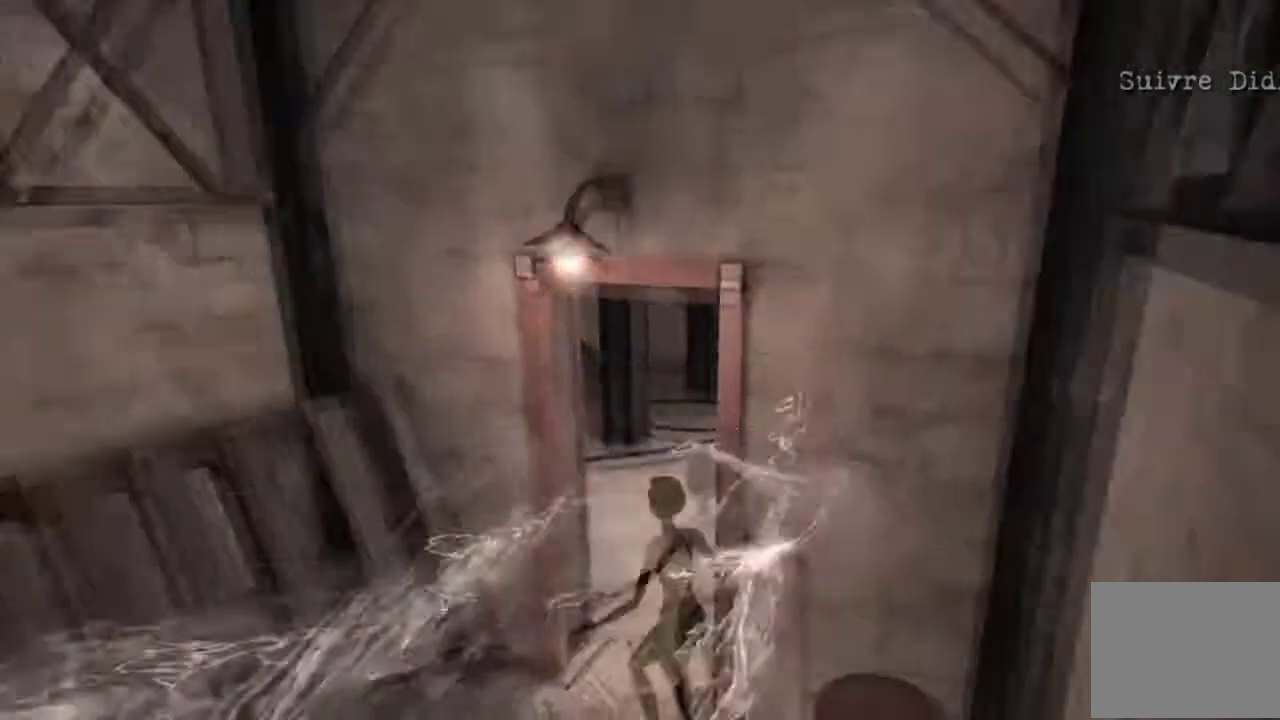
Gameplay with a controller (Xbox layout); each line is a JSON object with the inputs held at the frame after it. "events" lists button and stick changes between this image and that frame as [ms after this image, input, new state], when the widget could be followed in between. Not read: L1 L2 L3 R1 R2 R3.
{"buttons": [], "left_stick": "up-left", "right_stick": "right"}
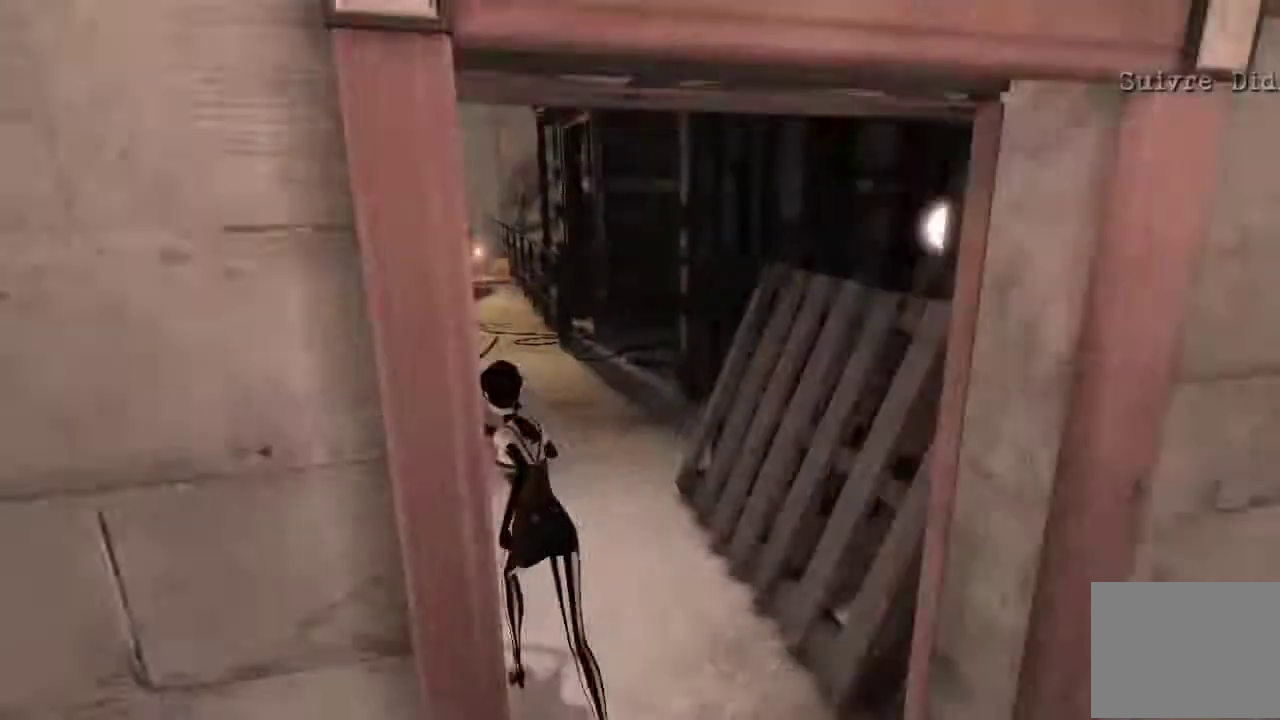
{"buttons": [], "left_stick": "up-left", "right_stick": "center", "events": [[467, "right_stick", "center"]]}
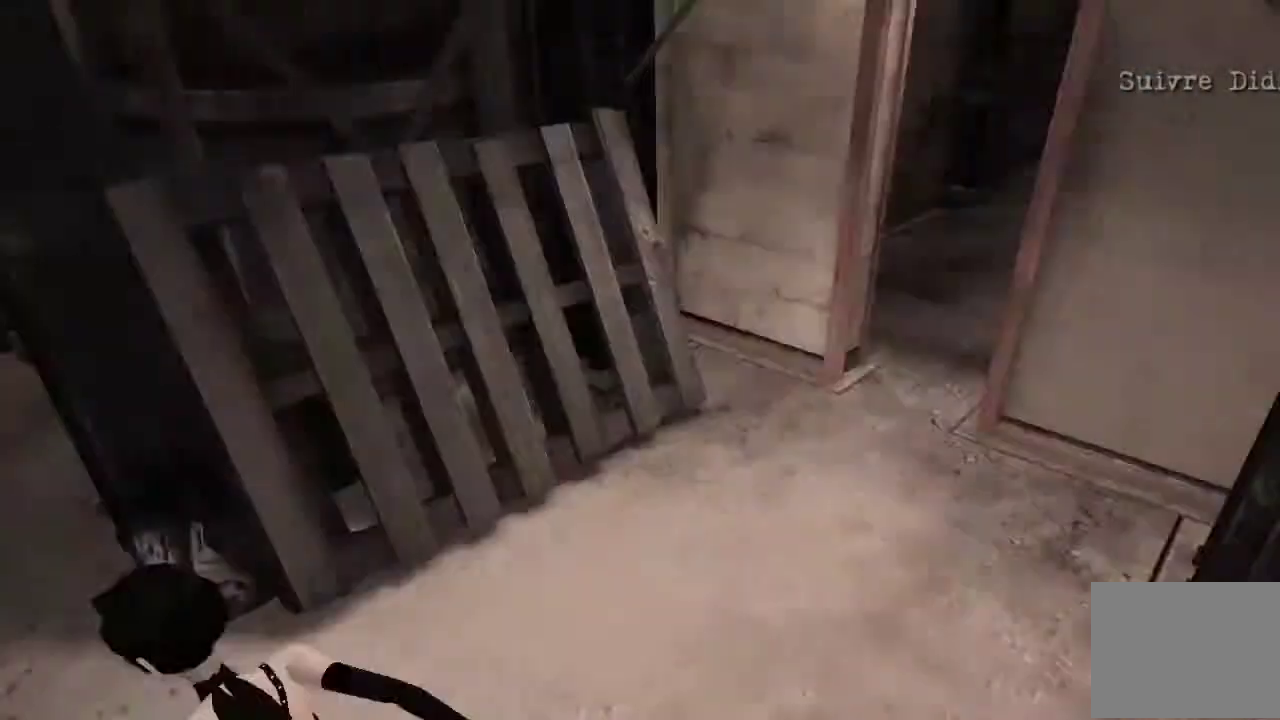
{"buttons": [], "left_stick": "center", "right_stick": "center", "events": [[100, "left_stick", "left"], [401, "left_stick", "center"]]}
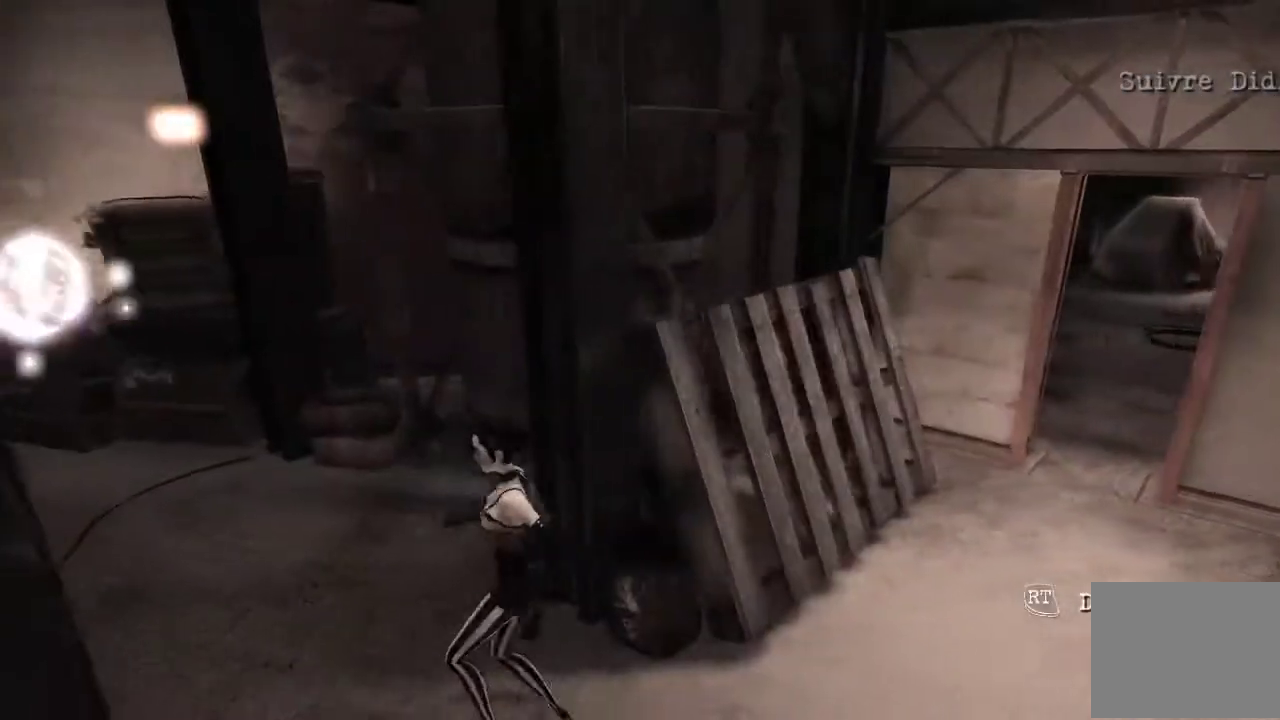
{"buttons": [], "left_stick": "center", "right_stick": "center", "events": [[167, "right_stick", "up-right"], [367, "right_stick", "center"]]}
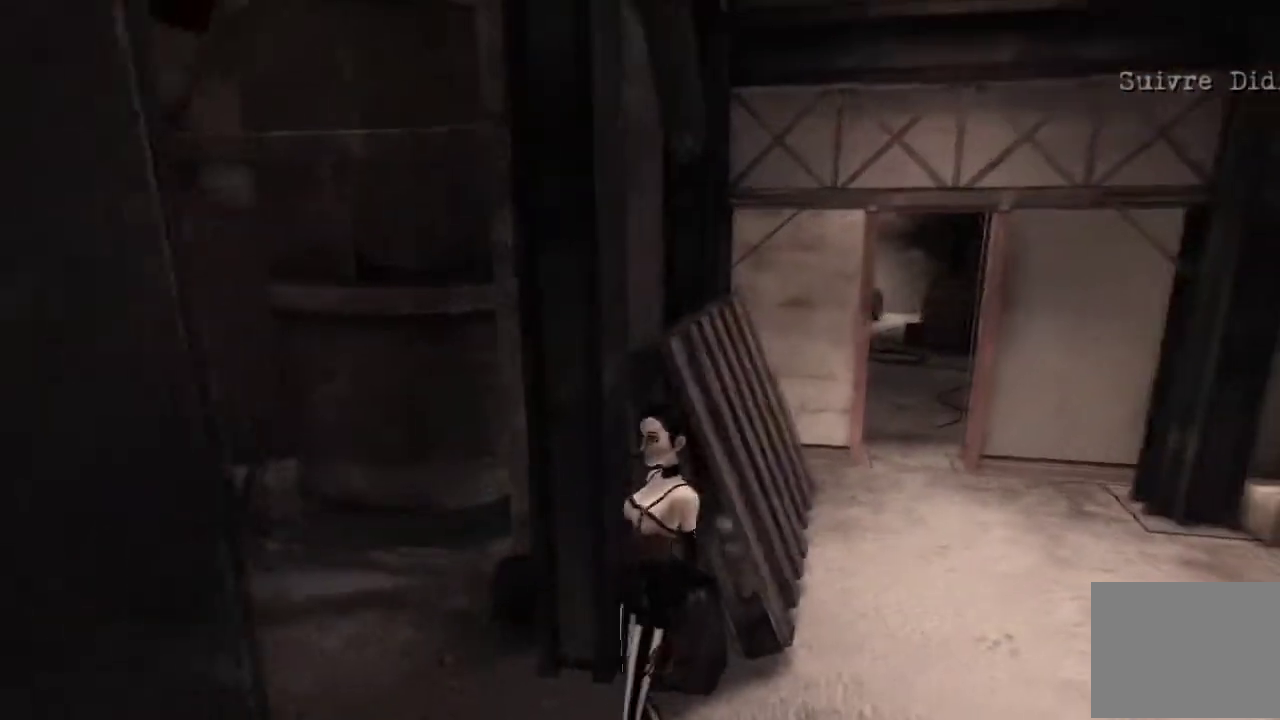
{"buttons": [], "left_stick": "center", "right_stick": "center", "events": []}
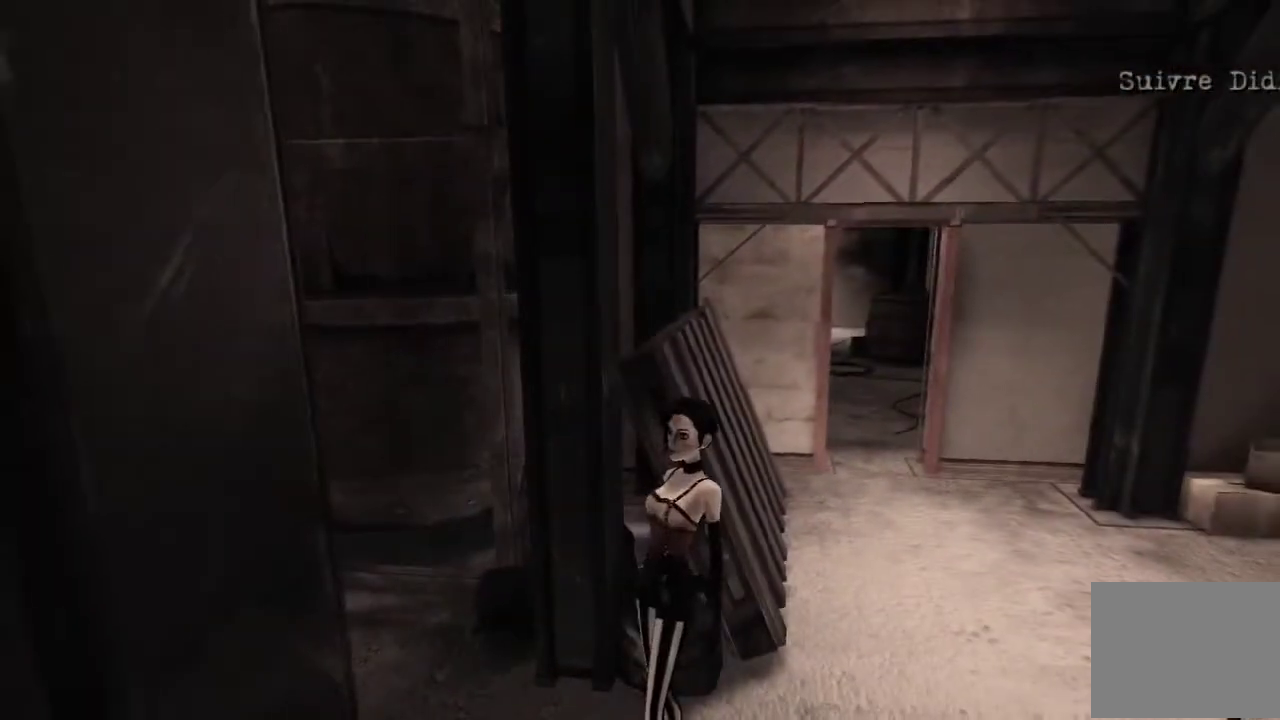
{"buttons": [], "left_stick": "up-left", "right_stick": "left", "events": [[133, "left_stick", "left"], [167, "right_stick", "left"], [367, "left_stick", "up-left"]]}
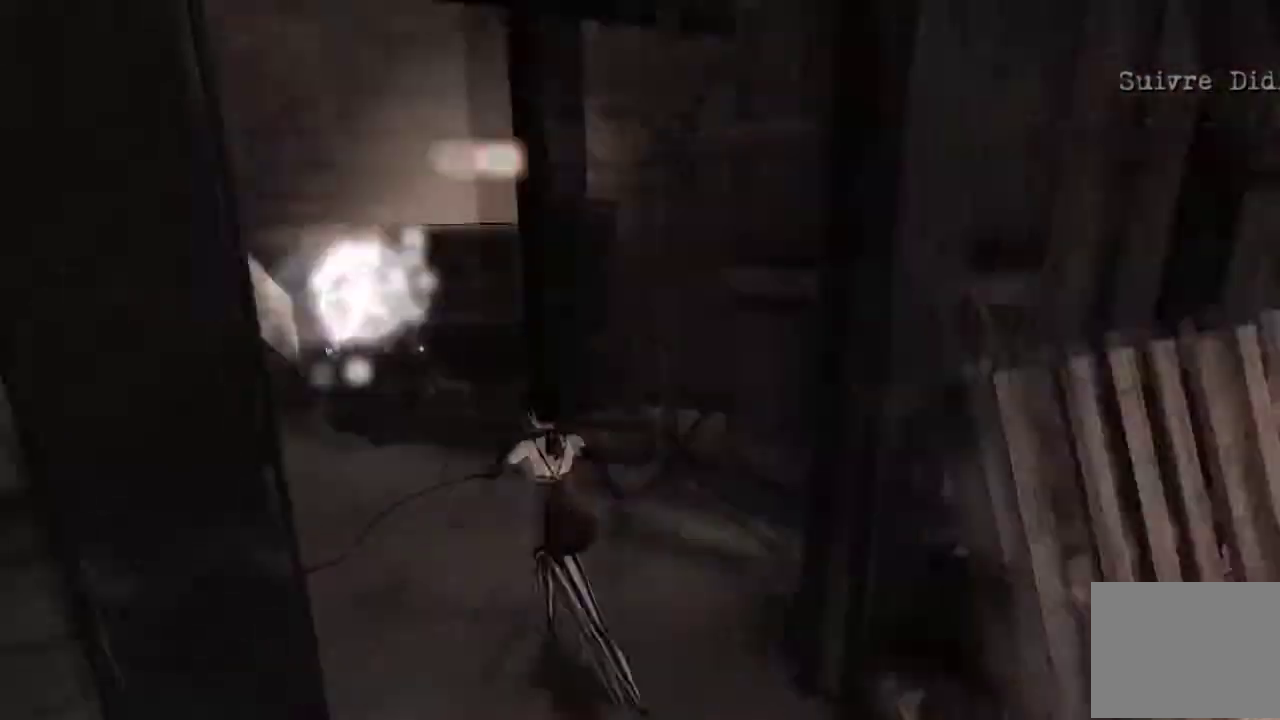
{"buttons": [], "left_stick": "down", "right_stick": "center", "events": [[234, "right_stick", "center"], [267, "left_stick", "up"], [301, "A", "down"], [401, "left_stick", "center"], [467, "A", "up"], [467, "left_stick", "down"]]}
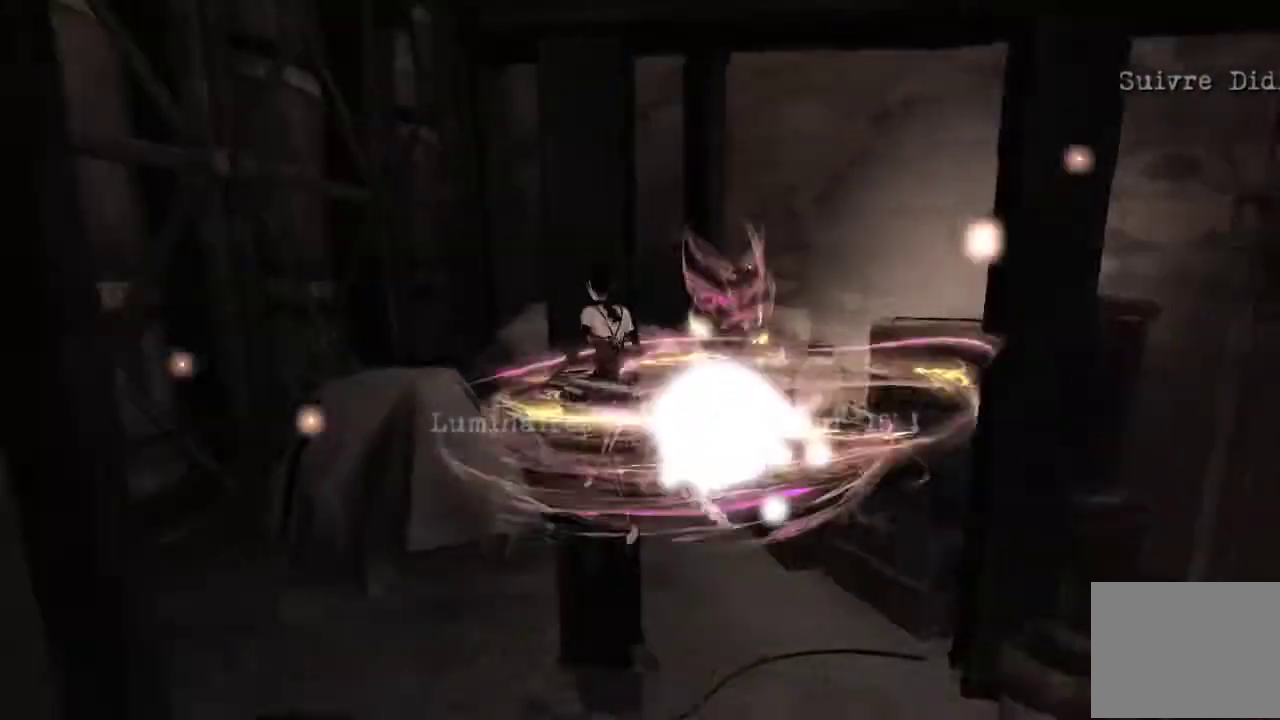
{"buttons": [], "left_stick": "right", "right_stick": "right", "events": [[167, "right_stick", "right"], [434, "left_stick", "down-right"], [500, "left_stick", "right"]]}
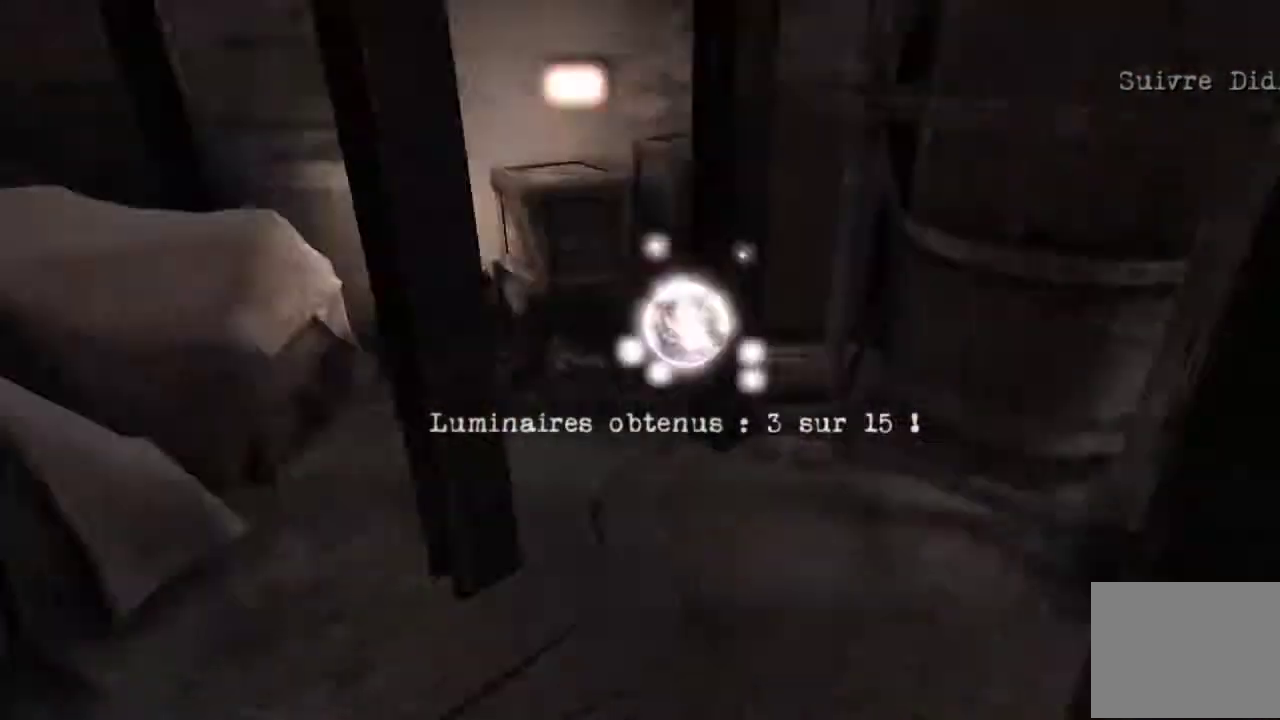
{"buttons": [], "left_stick": "up-right", "right_stick": "left", "events": [[100, "left_stick", "up"], [267, "left_stick", "up-right"], [267, "right_stick", "center"], [334, "right_stick", "left"]]}
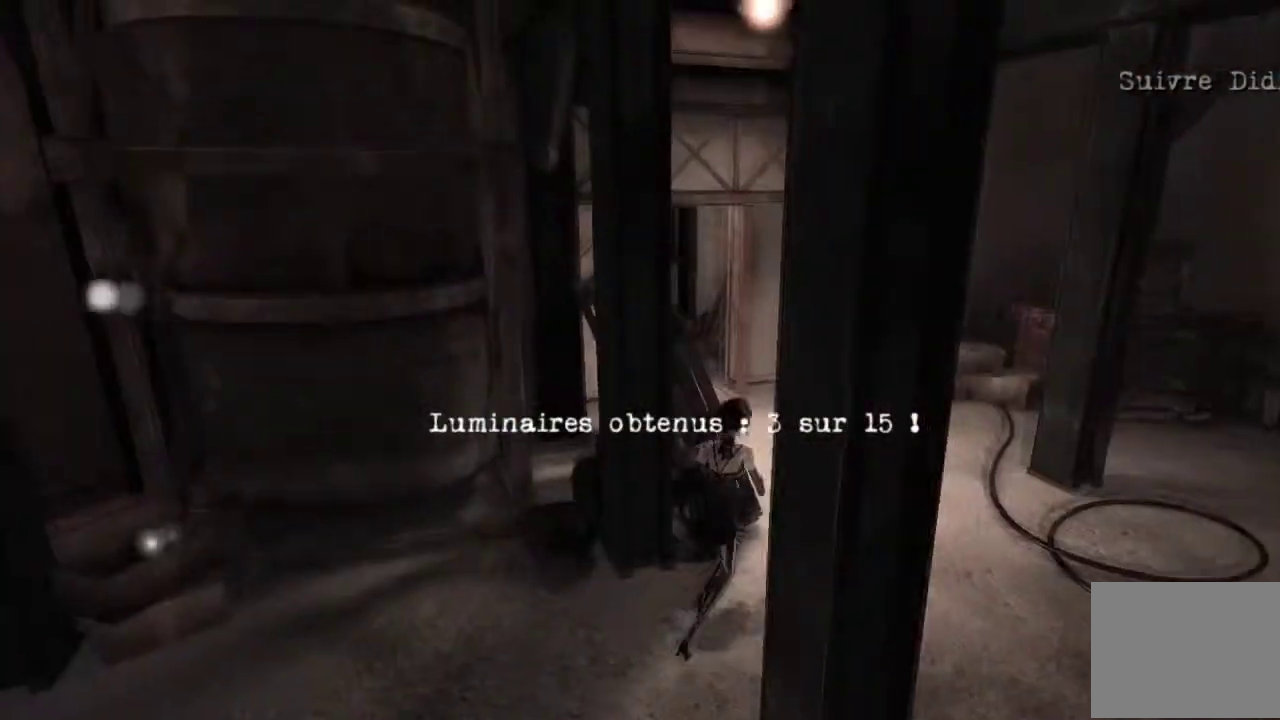
{"buttons": [], "left_stick": "center", "right_stick": "center", "events": [[100, "right_stick", "up-left"], [333, "left_stick", "center"], [400, "right_stick", "center"]]}
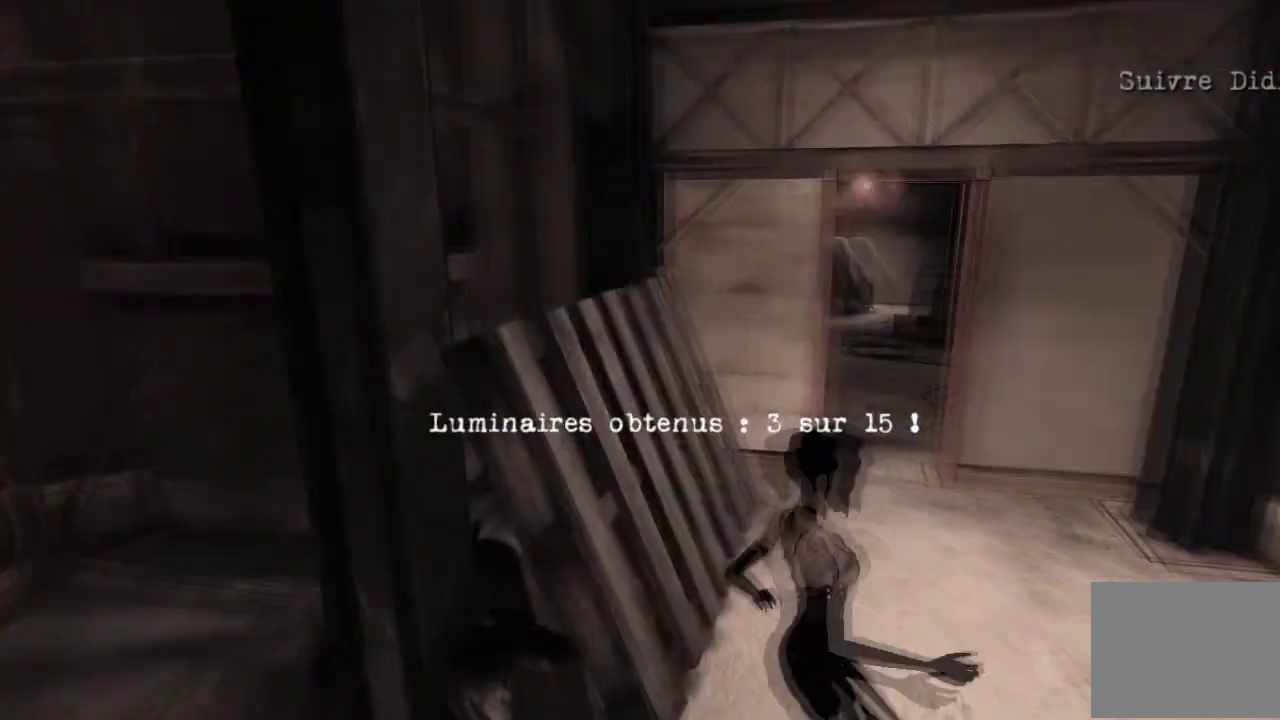
{"buttons": [], "left_stick": "center", "right_stick": "right", "events": [[434, "right_stick", "right"]]}
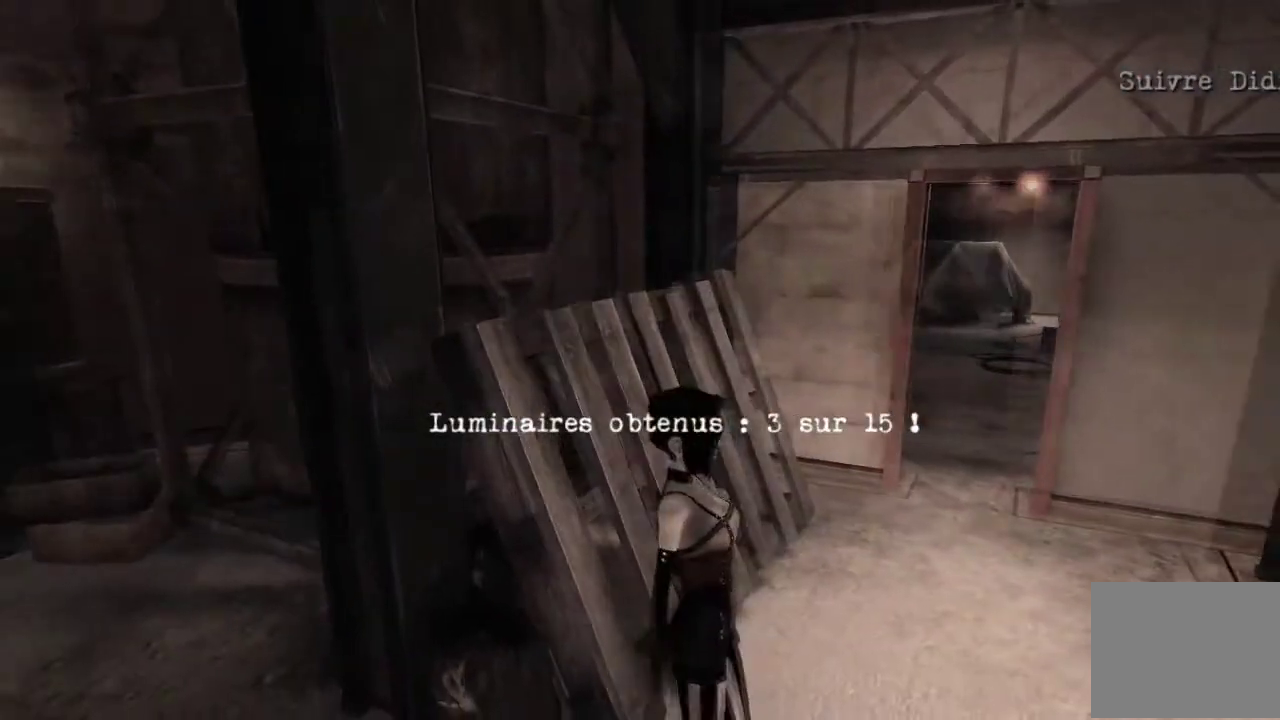
{"buttons": [], "left_stick": "center", "right_stick": "right"}
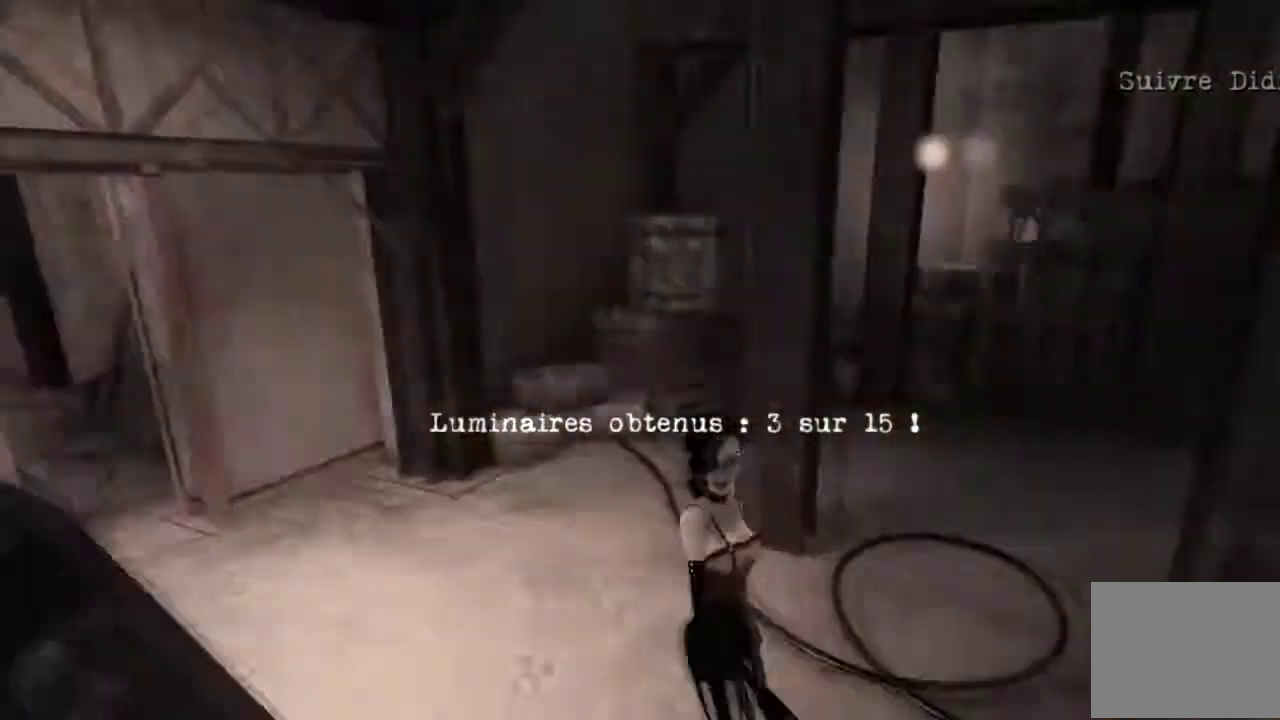
{"buttons": [], "left_stick": "up", "right_stick": "center"}
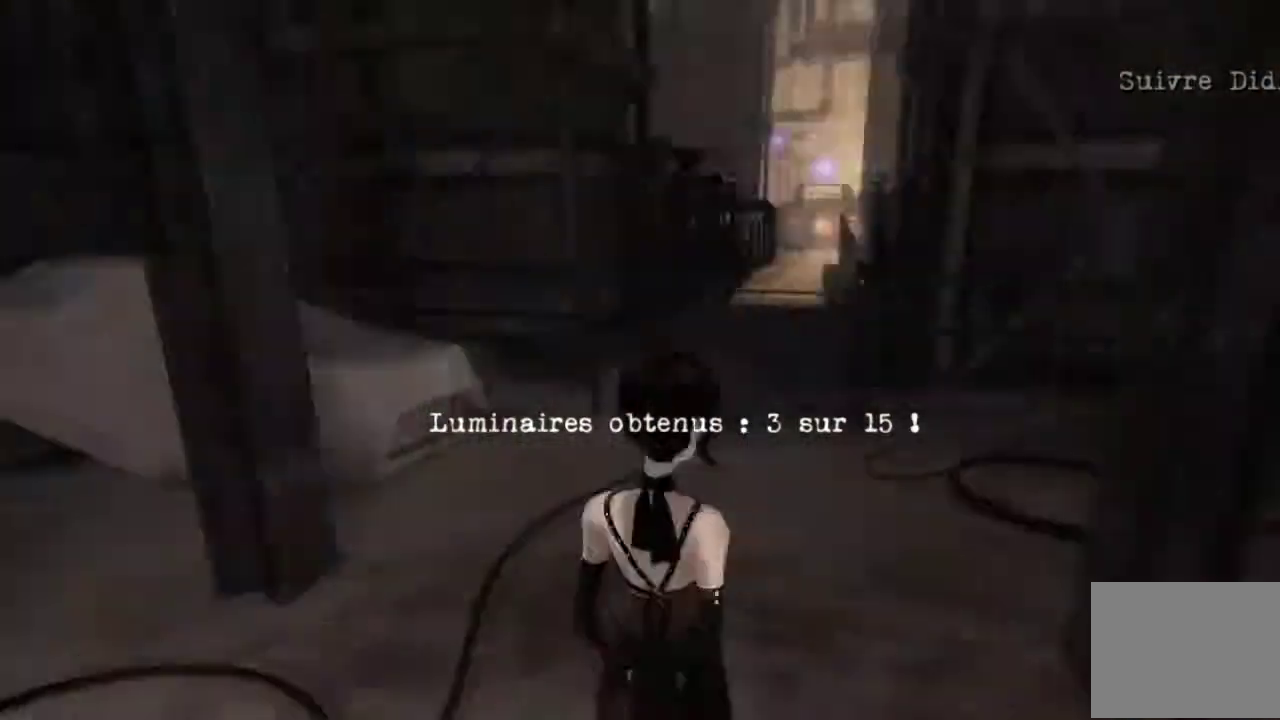
{"buttons": [], "left_stick": "up", "right_stick": "center", "events": []}
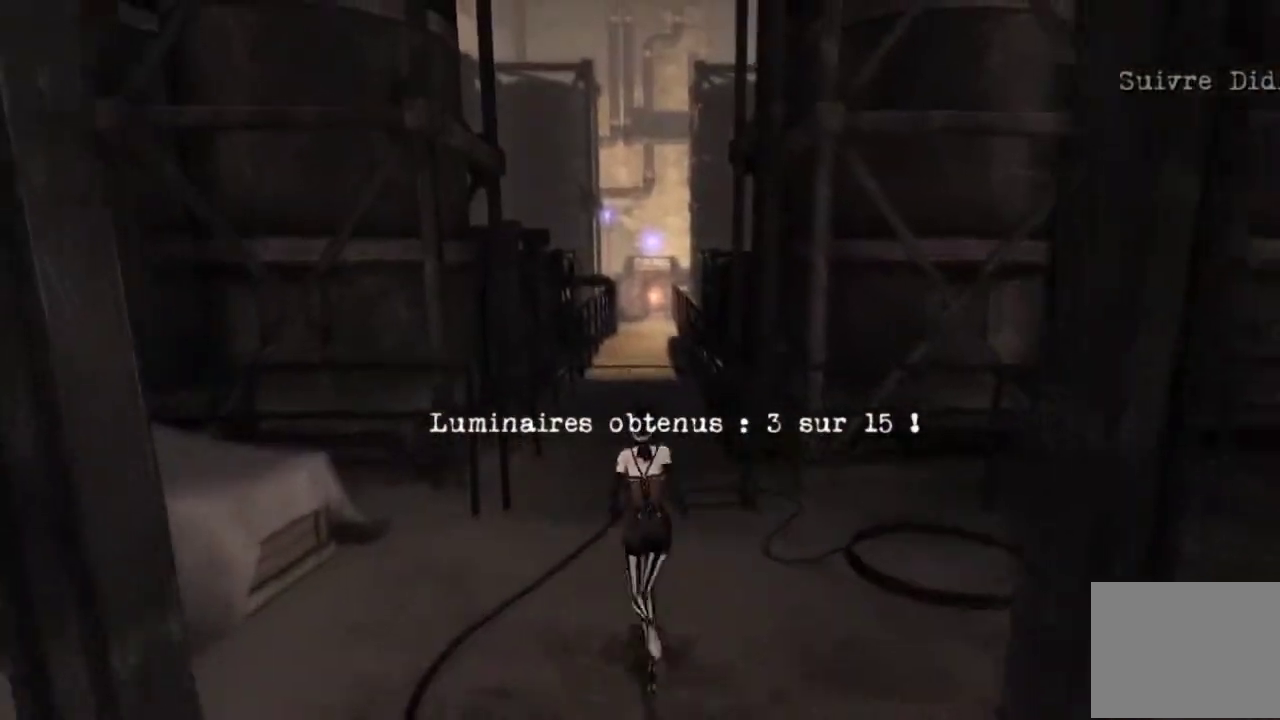
{"buttons": ["A"], "left_stick": "up", "right_stick": "center", "events": [[134, "A", "down"], [301, "B", "down"], [501, "B", "up"]]}
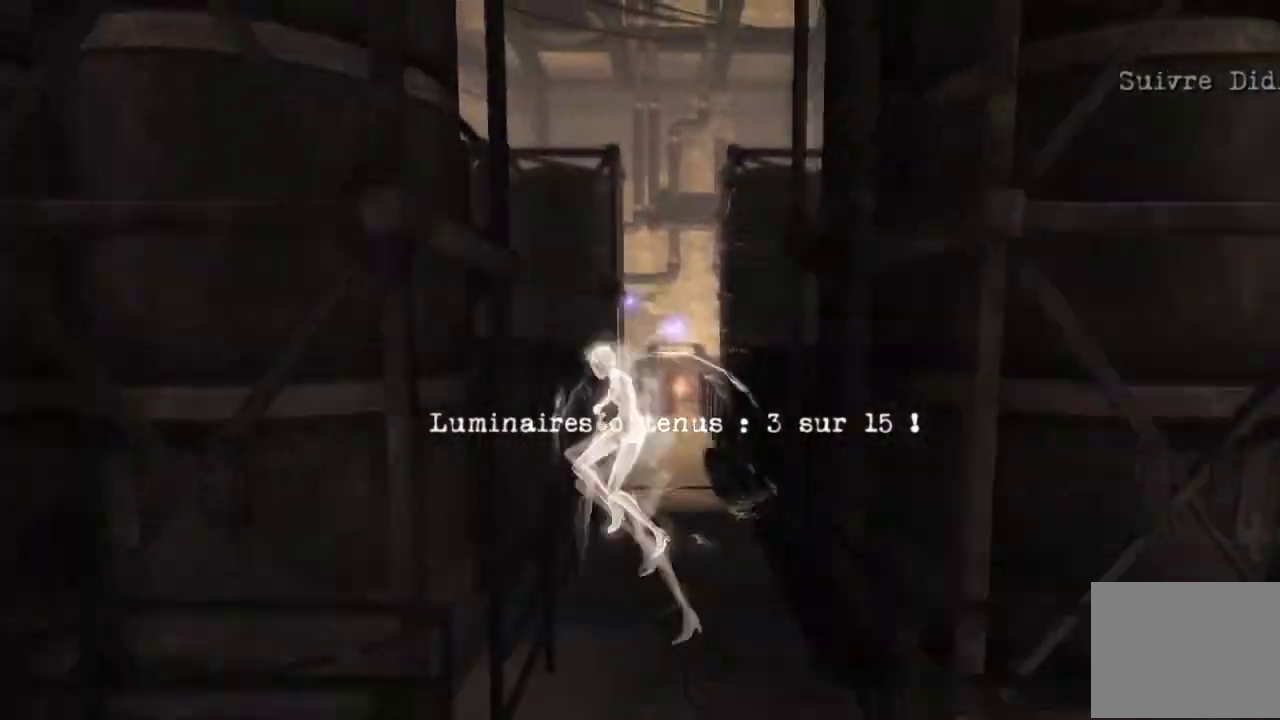
{"buttons": ["A"], "left_stick": "up", "right_stick": "center", "events": [[100, "A", "up"], [167, "A", "down"], [300, "left_stick", "up-right"], [467, "left_stick", "up"]]}
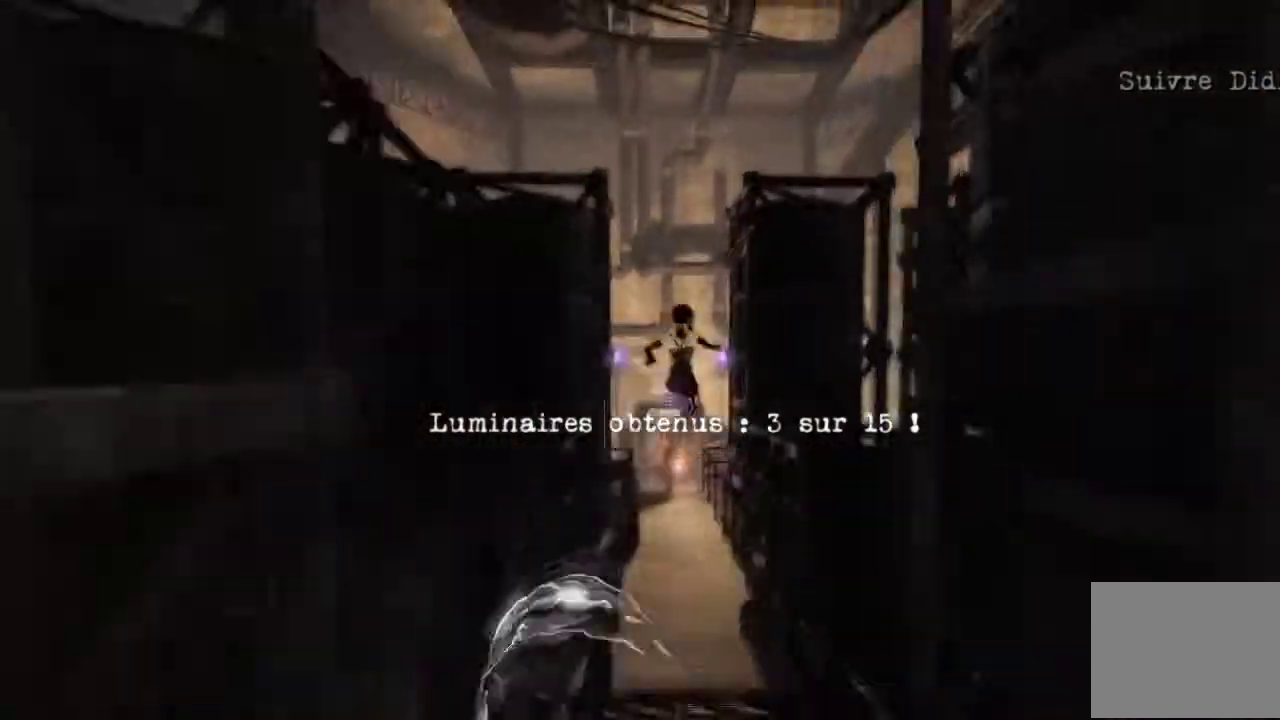
{"buttons": [], "left_stick": "up-left", "right_stick": "center", "events": [[167, "left_stick", "up-left"], [467, "A", "up"]]}
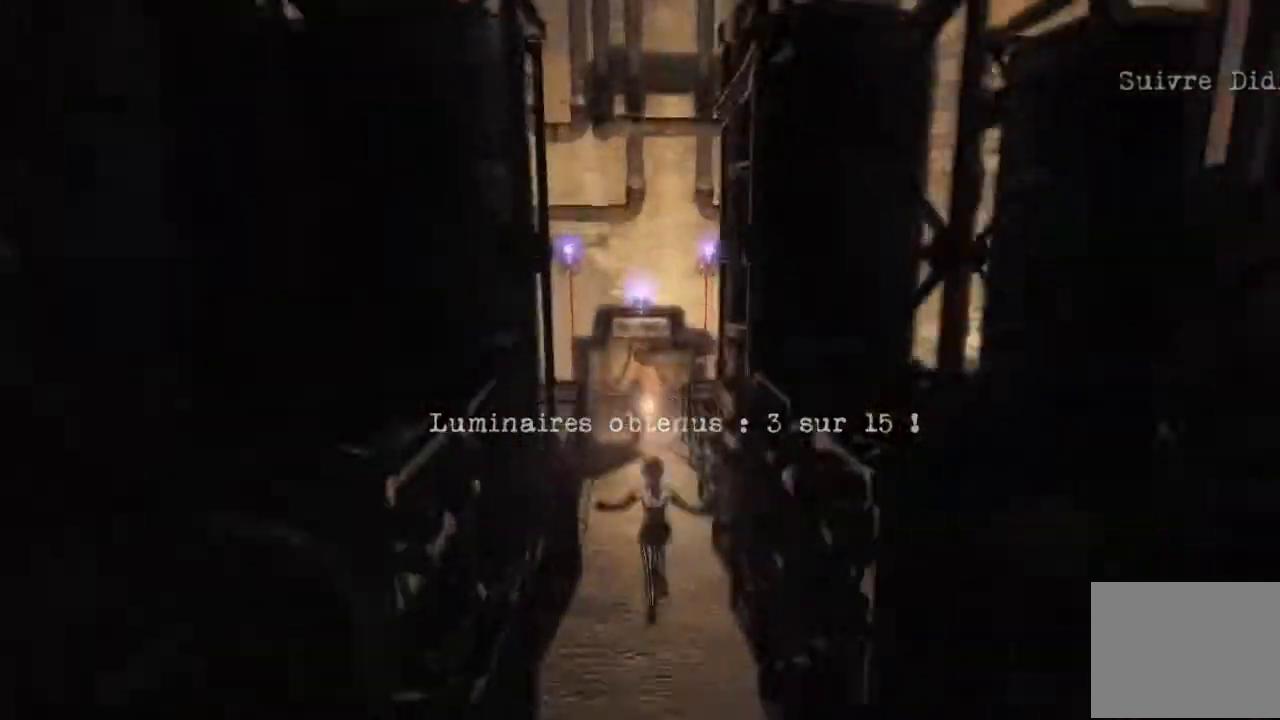
{"buttons": [], "left_stick": "up", "right_stick": "center", "events": [[133, "left_stick", "up"]]}
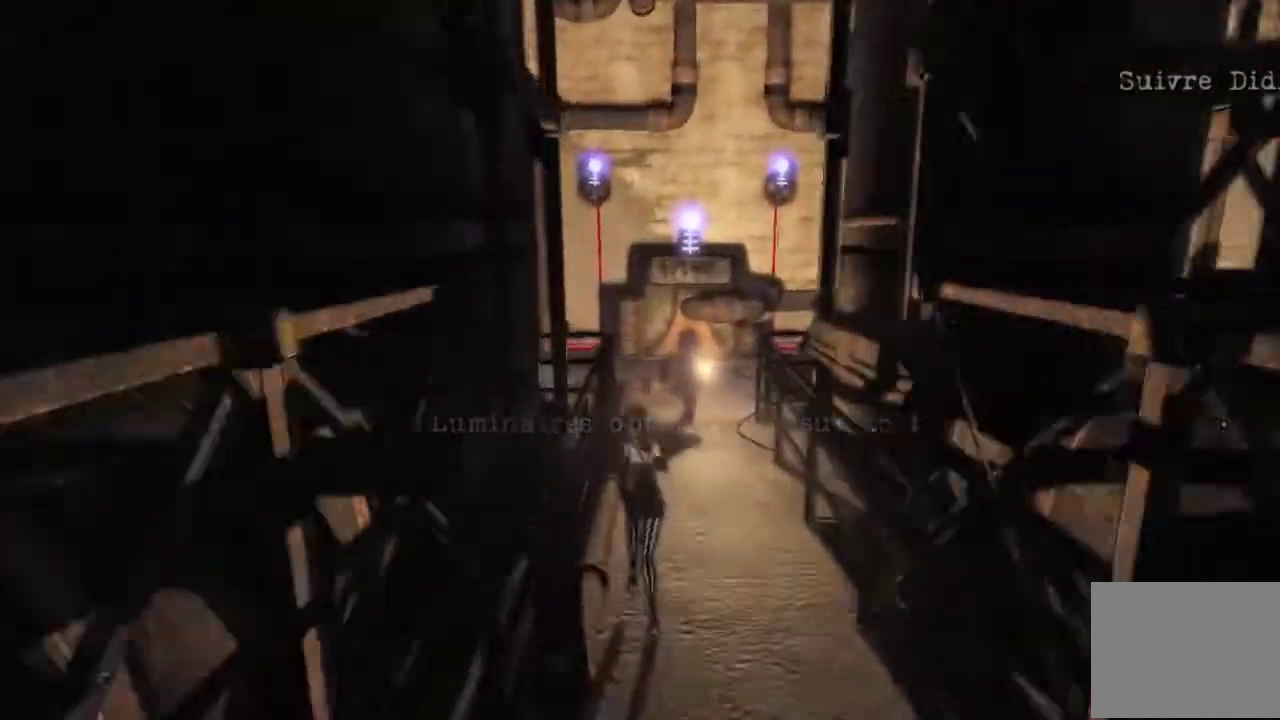
{"buttons": [], "left_stick": "up", "right_stick": "left", "events": [[267, "right_stick", "left"]]}
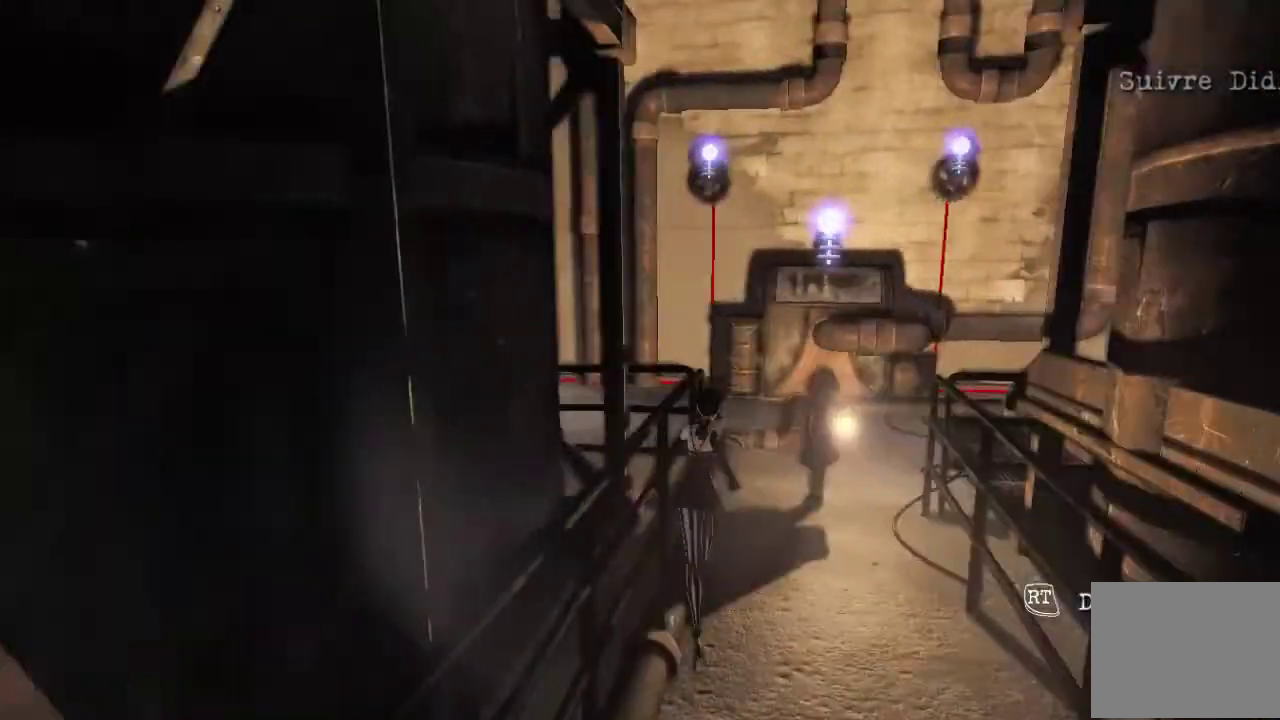
{"buttons": [], "left_stick": "center", "right_stick": "center", "events": [[33, "right_stick", "center"], [133, "left_stick", "center"]]}
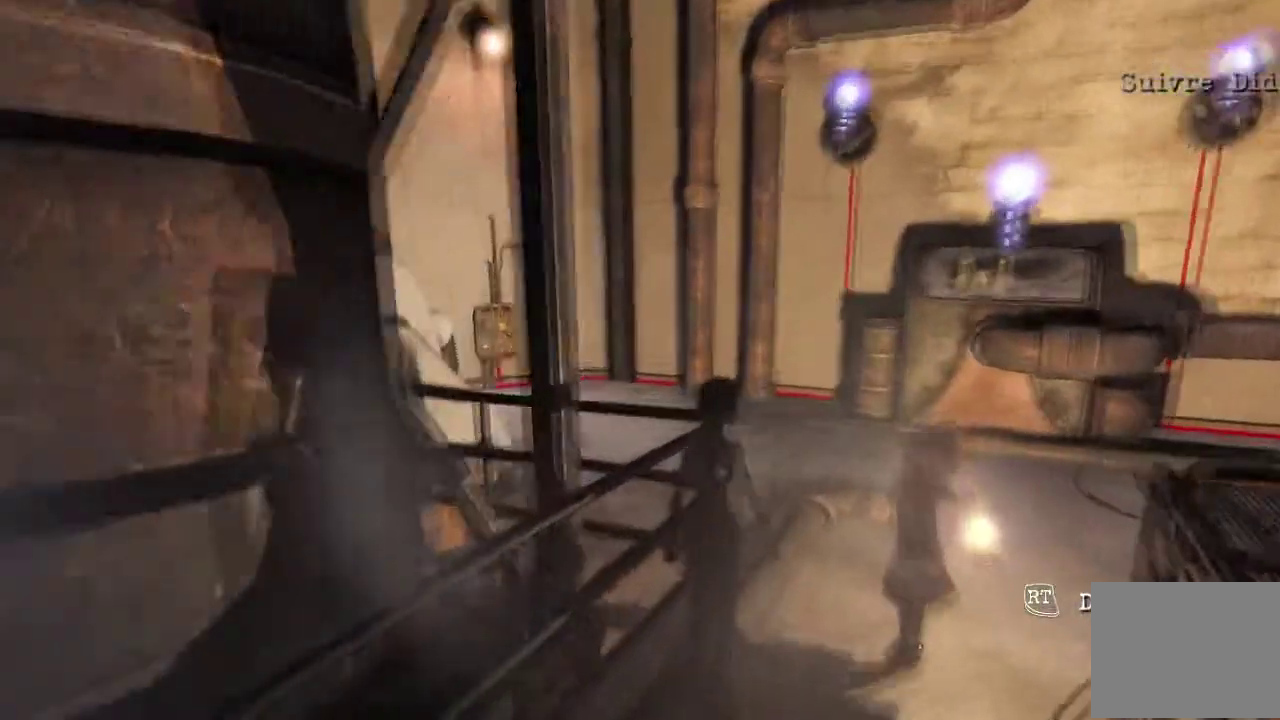
{"buttons": [], "left_stick": "up", "right_stick": "center", "events": [[67, "left_stick", "up-right"], [401, "left_stick", "up"]]}
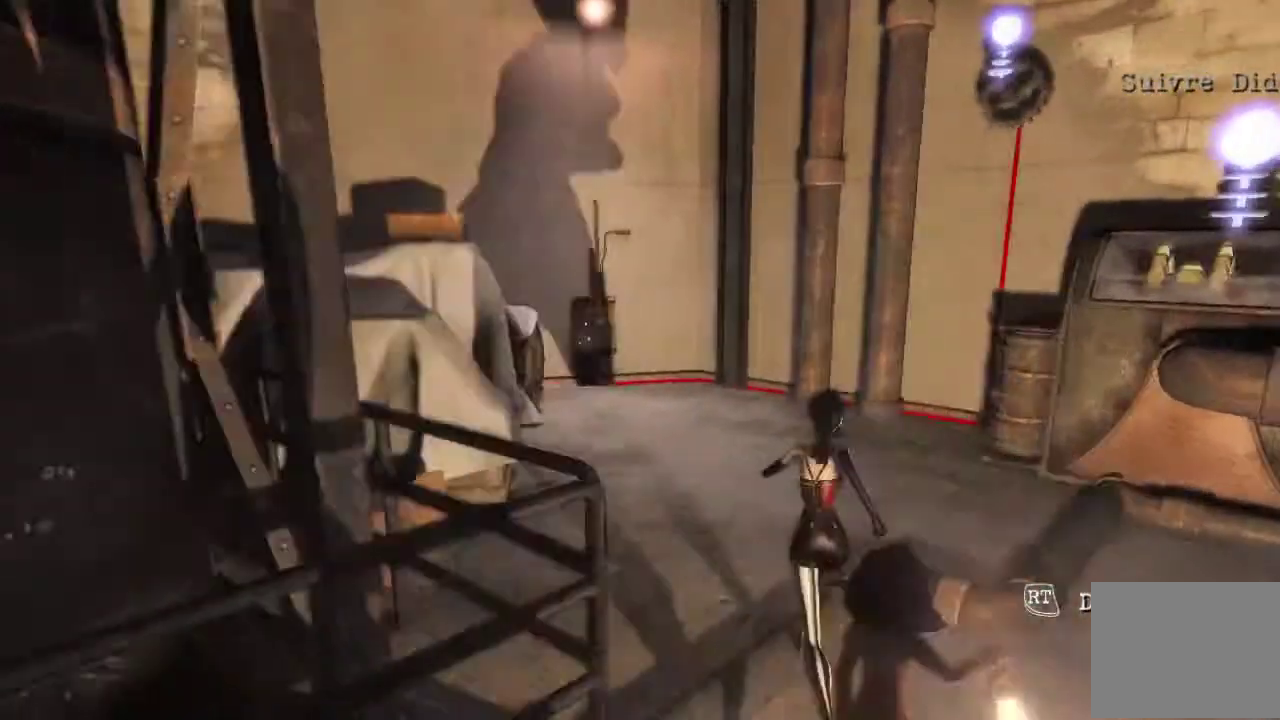
{"buttons": [], "left_stick": "up", "right_stick": "center"}
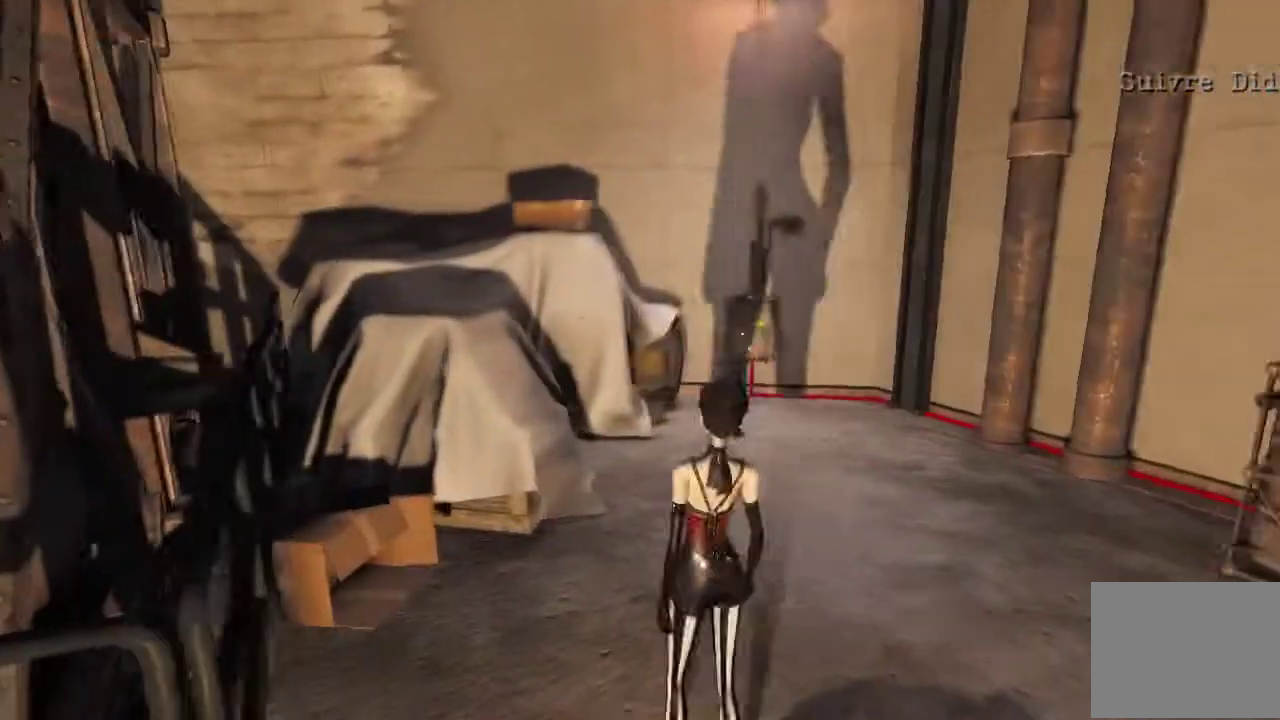
{"buttons": [], "left_stick": "center", "right_stick": "center", "events": [[134, "left_stick", "up-left"], [501, "left_stick", "center"]]}